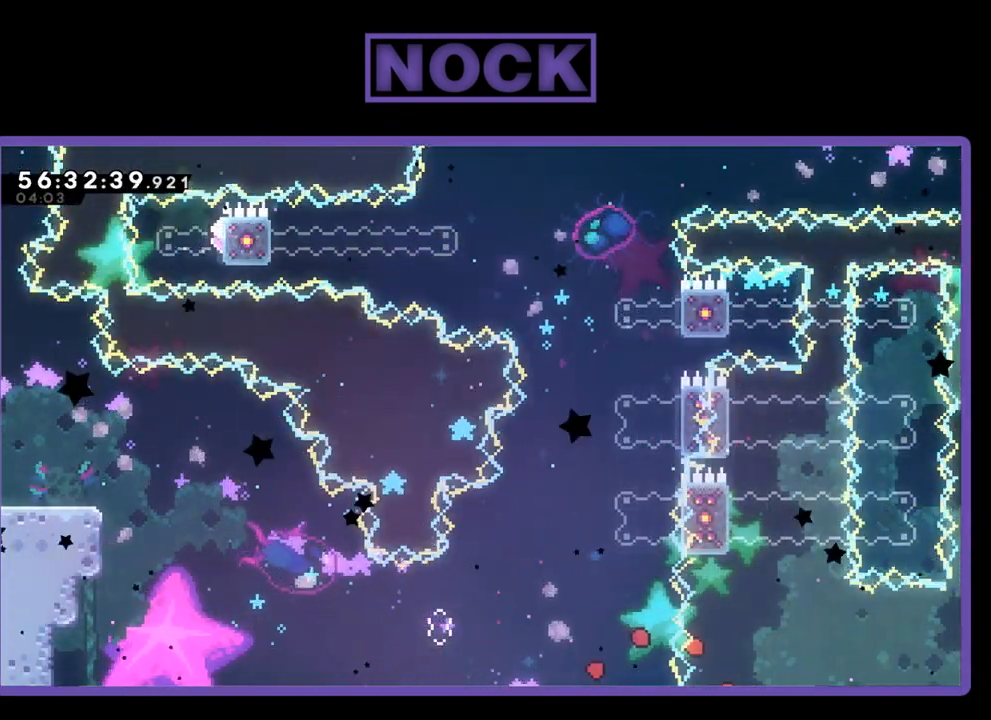
Gameplay with a controller (PlayStation layout); each line is a JSON object with the inputs held at the frame after it. "events" lists button and stick changes between this image and that frame as [ms after this image, input, new state], when the widget could be followed in between. Not read: left_stick.
{"buttons": [], "right_stick": "center", "events": []}
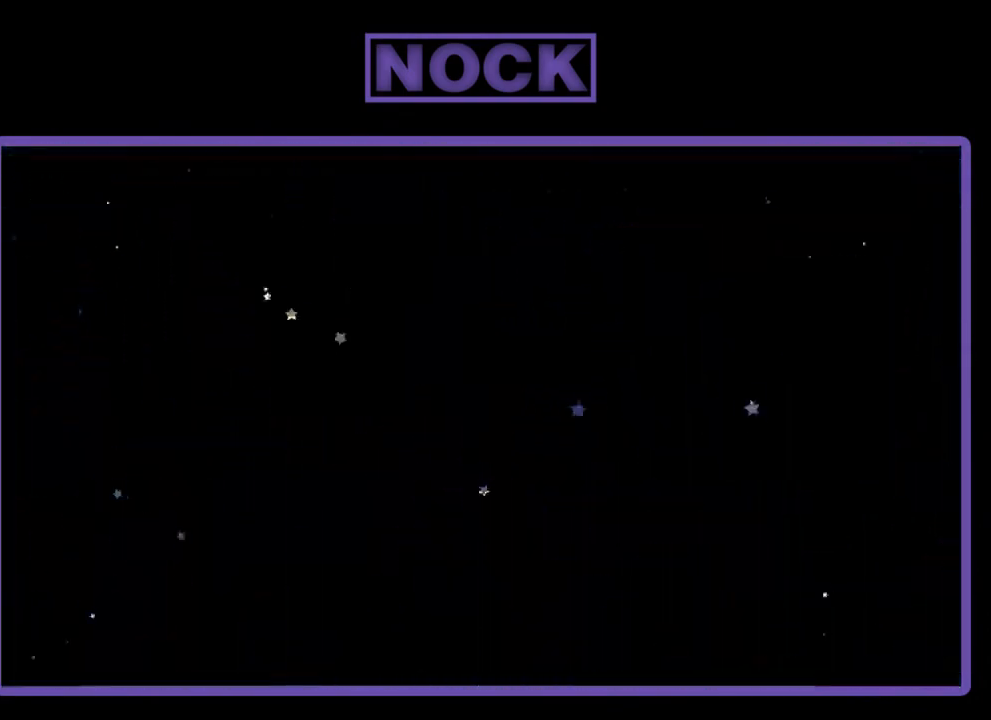
{"buttons": ["DPAD_RIGHT"], "right_stick": "center", "events": [[433, "DPAD_RIGHT", "down"]]}
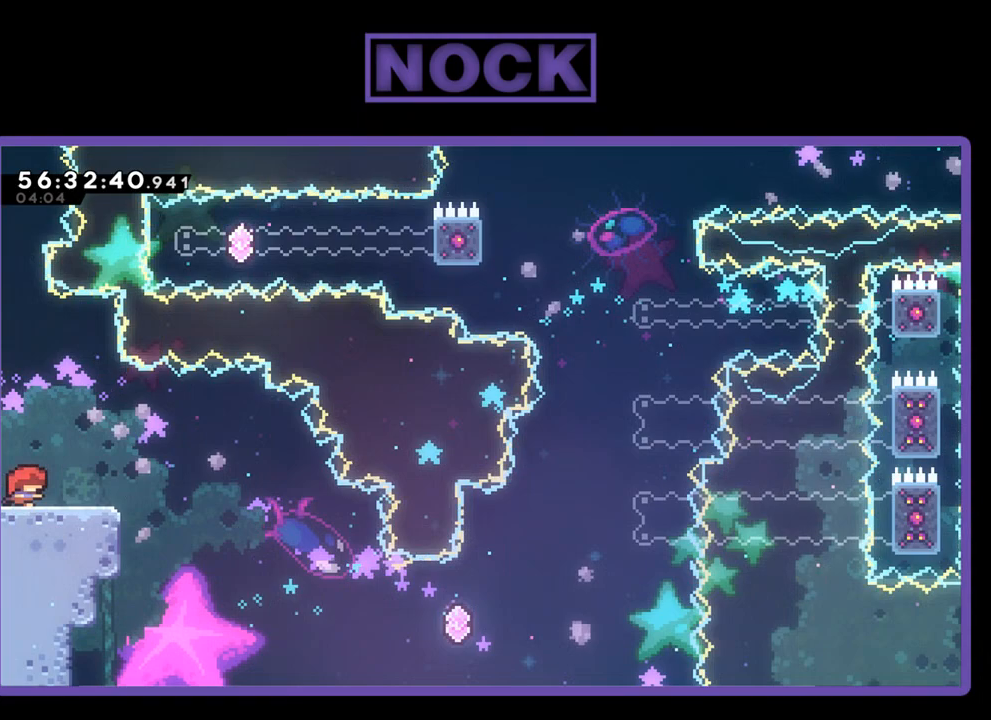
{"buttons": ["CROSS", "DPAD_RIGHT"], "right_stick": "center", "events": [[33, "CROSS", "down"]]}
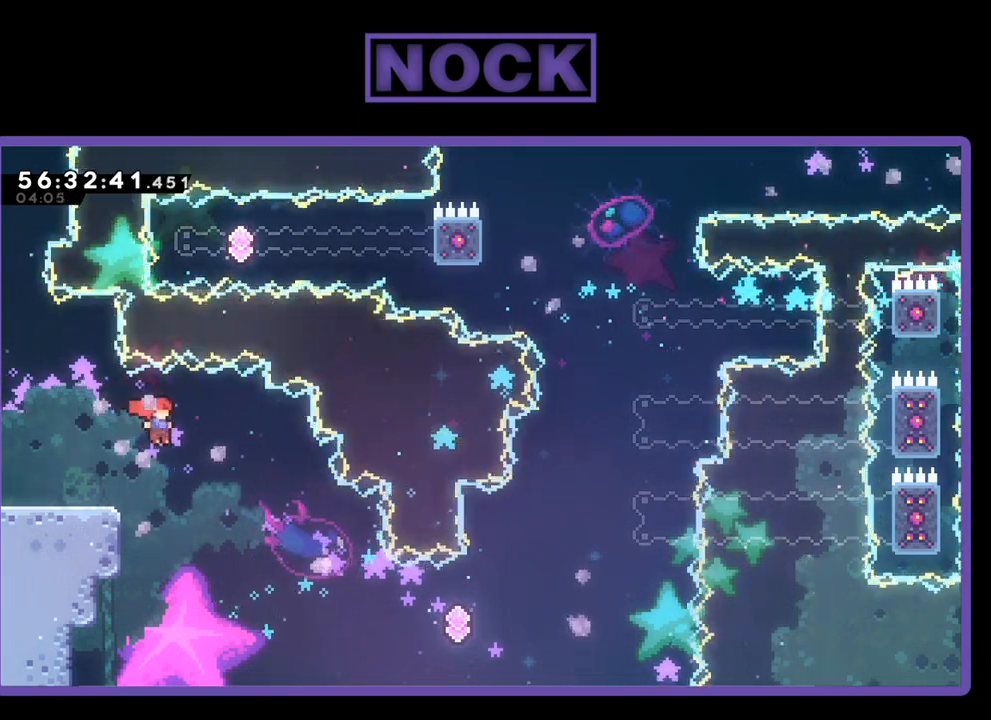
{"buttons": ["R2", "DPAD_UP", "DPAD_RIGHT"], "right_stick": "center", "events": [[233, "R2", "down"], [267, "CROSS", "up"], [400, "DPAD_UP", "down"]]}
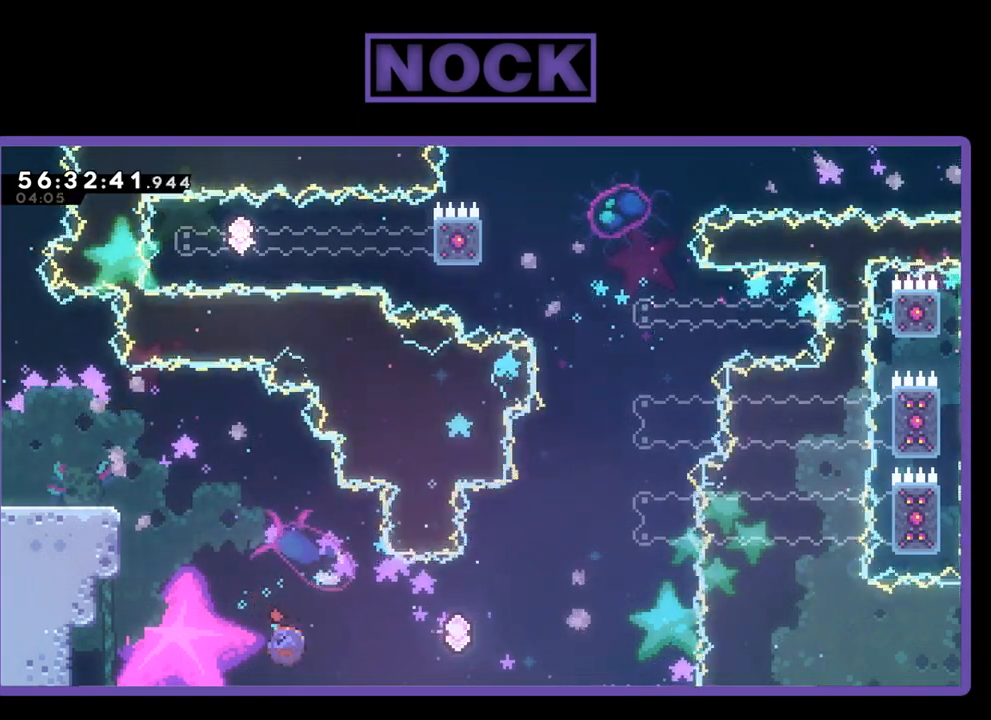
{"buttons": ["CIRCLE", "R2", "DPAD_UP"], "right_stick": "center", "events": [[33, "CIRCLE", "down"], [67, "DPAD_UP", "up"], [267, "DPAD_UP", "down"], [400, "CIRCLE", "up"], [467, "CIRCLE", "down"], [500, "DPAD_RIGHT", "up"]]}
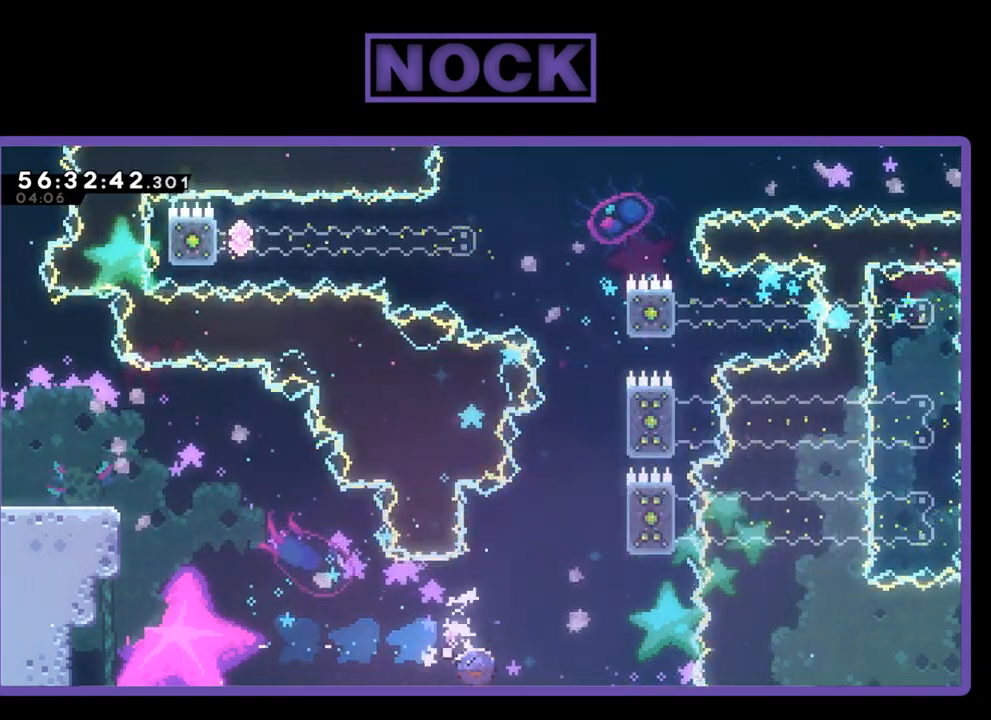
{"buttons": ["CIRCLE", "R2", "DPAD_UP", "DPAD_RIGHT"], "right_stick": "center", "events": [[67, "DPAD_RIGHT", "down"], [200, "DPAD_RIGHT", "up"], [333, "DPAD_RIGHT", "down"]]}
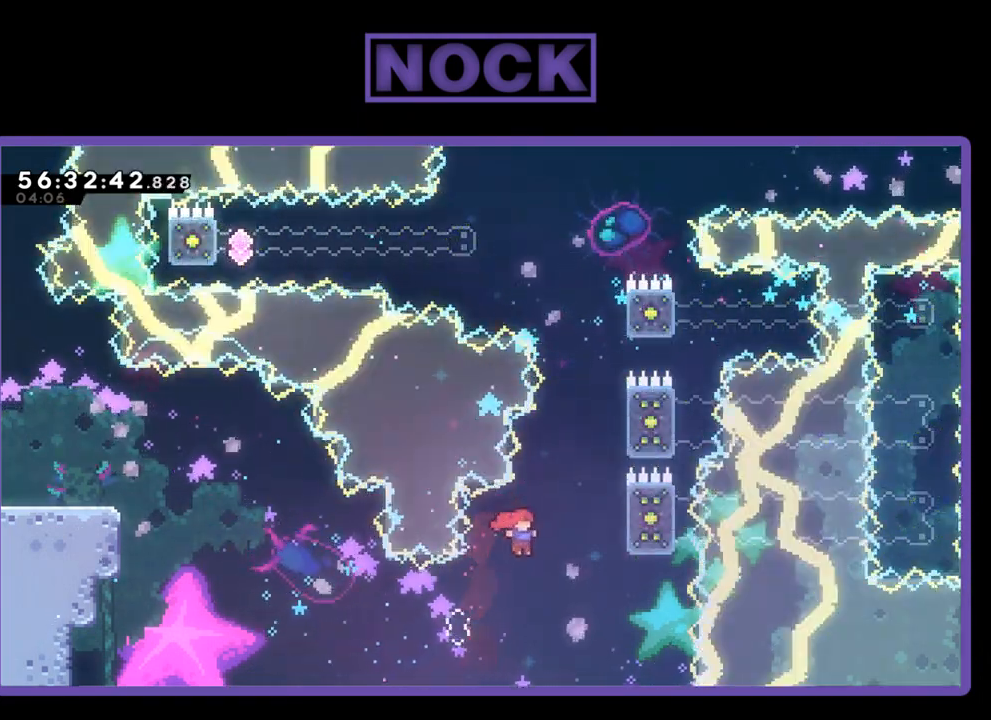
{"buttons": ["CIRCLE", "R2", "DPAD_UP"], "right_stick": "center", "events": [[67, "CIRCLE", "up"], [167, "CIRCLE", "down"], [167, "R2", "up"], [300, "DPAD_RIGHT", "up"], [367, "R2", "down"]]}
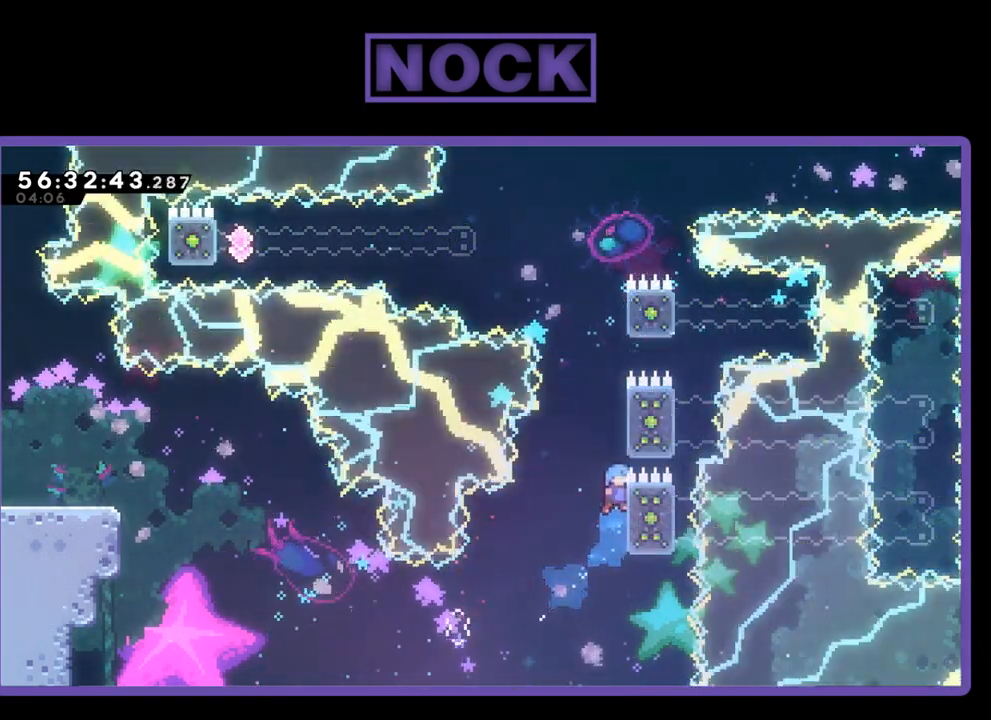
{"buttons": ["CROSS", "R2", "DPAD_UP"], "right_stick": "center", "events": [[167, "CIRCLE", "up"], [233, "CROSS", "down"]]}
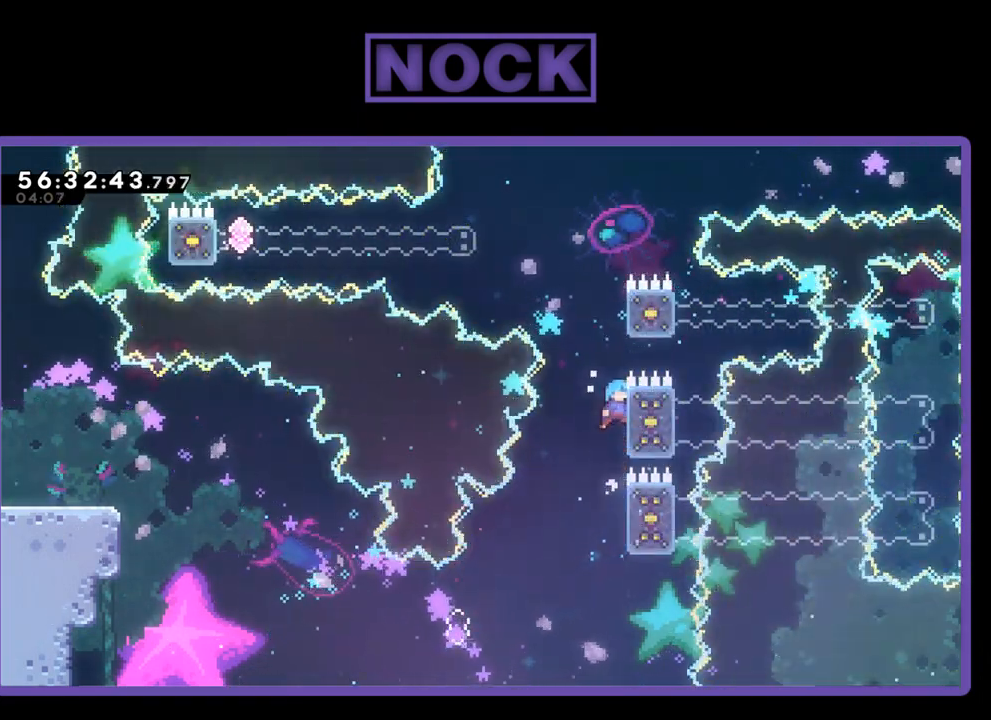
{"buttons": ["CROSS", "R2", "DPAD_UP", "DPAD_RIGHT"], "right_stick": "center", "events": [[67, "CROSS", "up"], [167, "CROSS", "down"], [433, "DPAD_RIGHT", "down"]]}
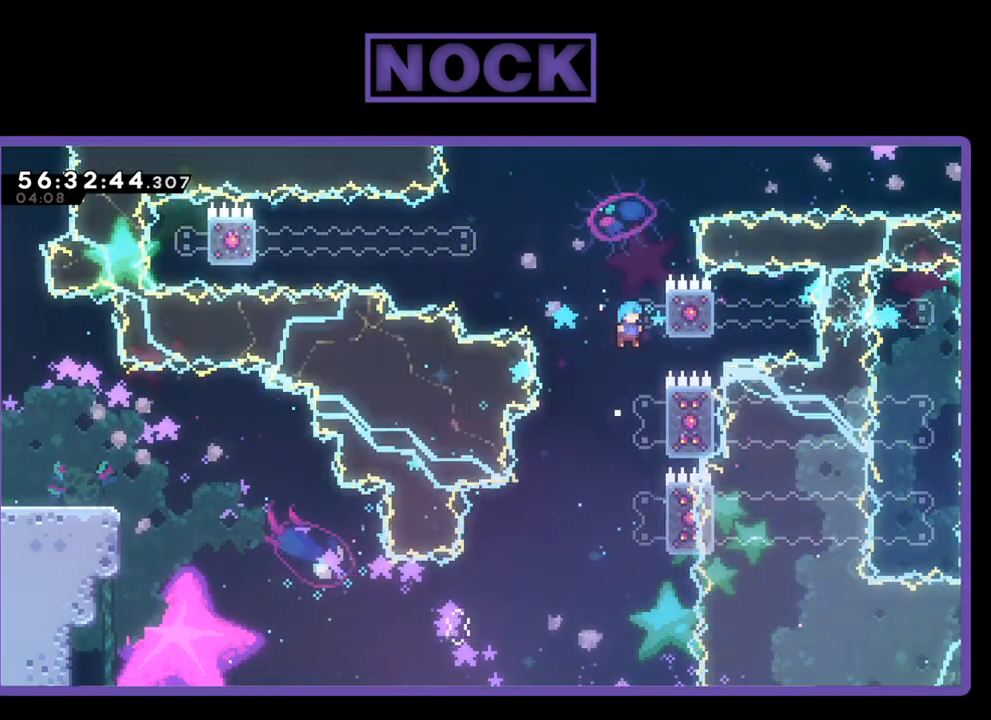
{"buttons": [], "right_stick": "center", "events": [[333, "DPAD_RIGHT", "up"], [367, "CROSS", "up"], [367, "R2", "up"], [400, "DPAD_UP", "up"]]}
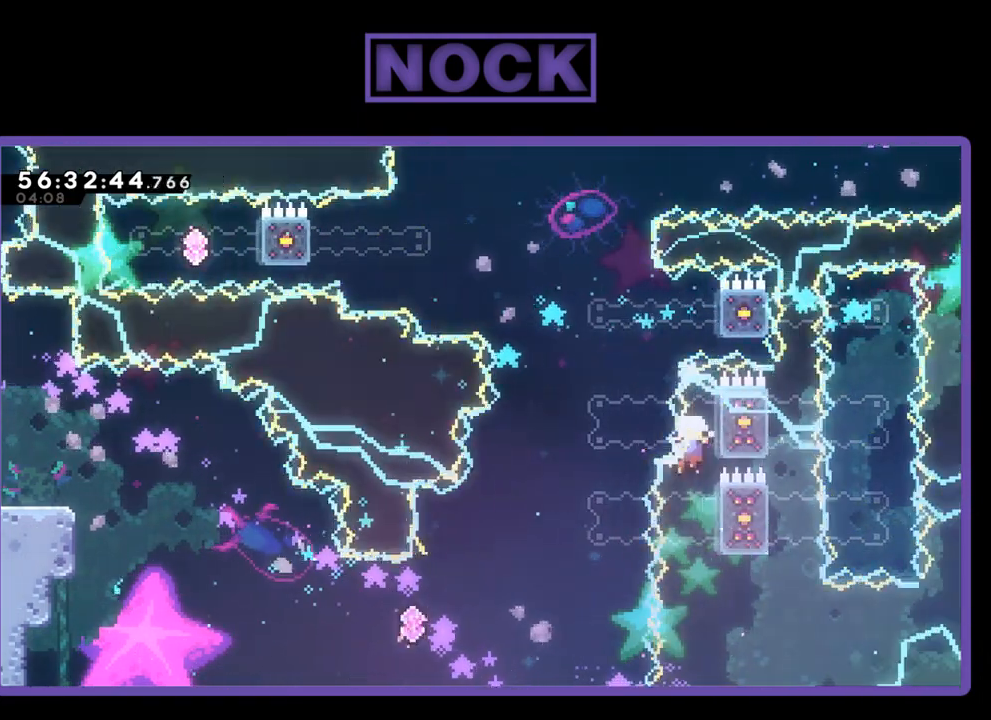
{"buttons": [], "right_stick": "center", "events": []}
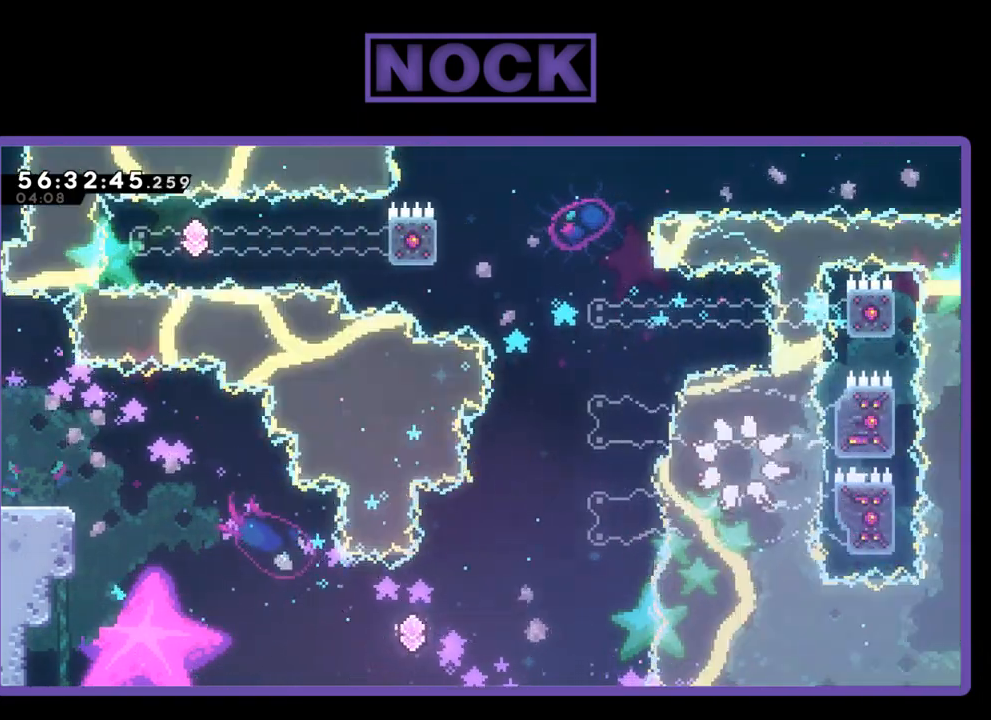
{"buttons": [], "right_stick": "center", "events": []}
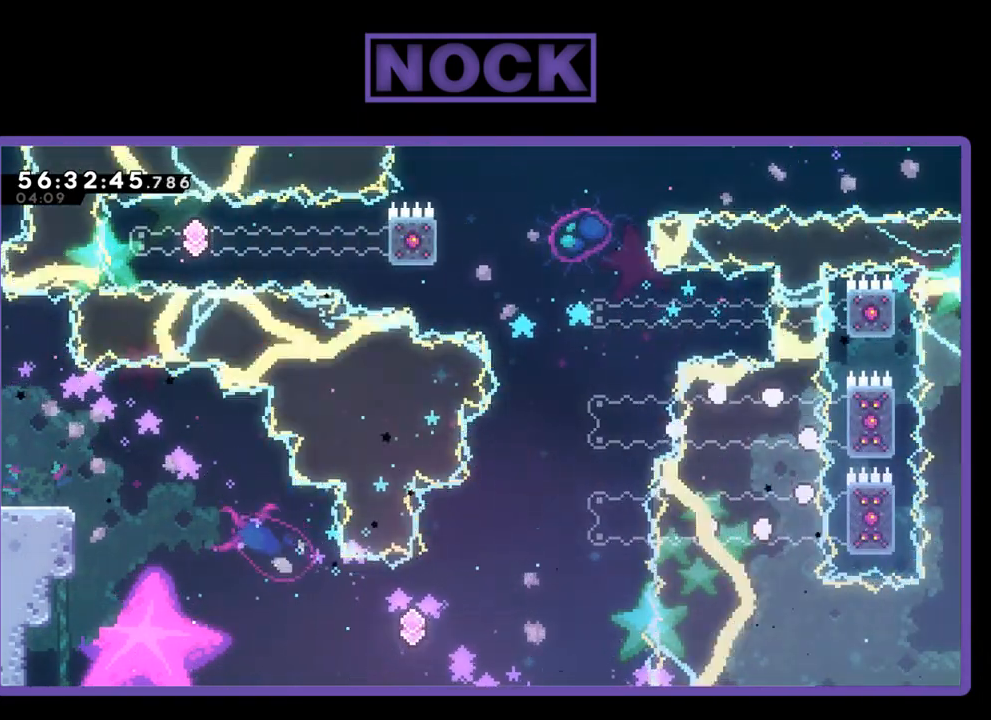
{"buttons": [], "right_stick": "center", "events": []}
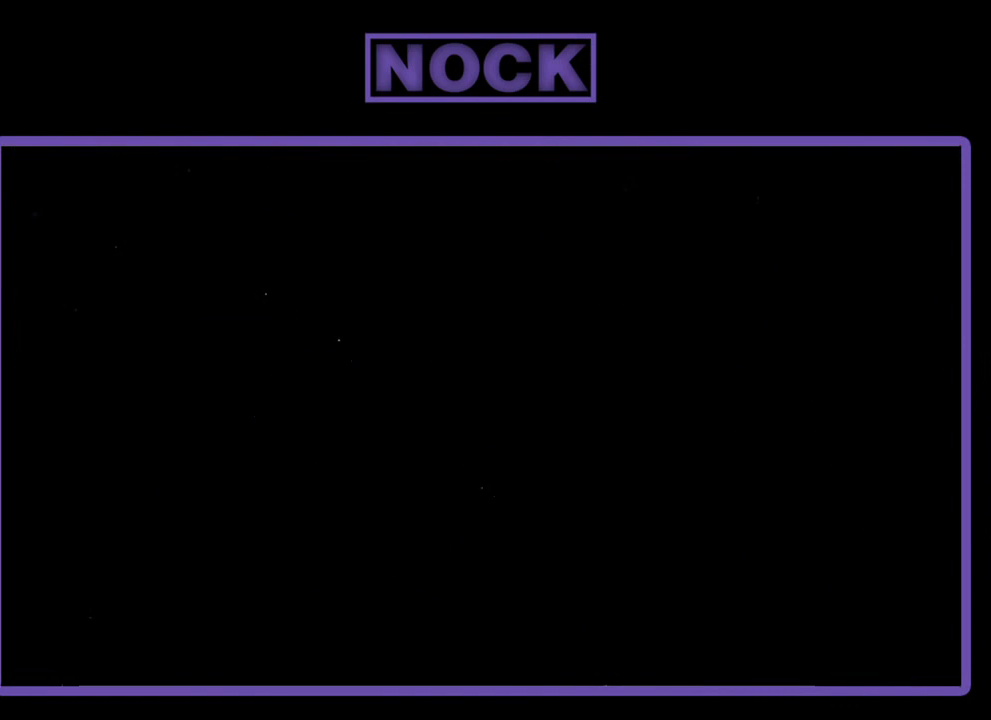
{"buttons": ["R2", "DPAD_RIGHT"], "right_stick": "center", "events": [[300, "R2", "down"], [400, "DPAD_RIGHT", "down"]]}
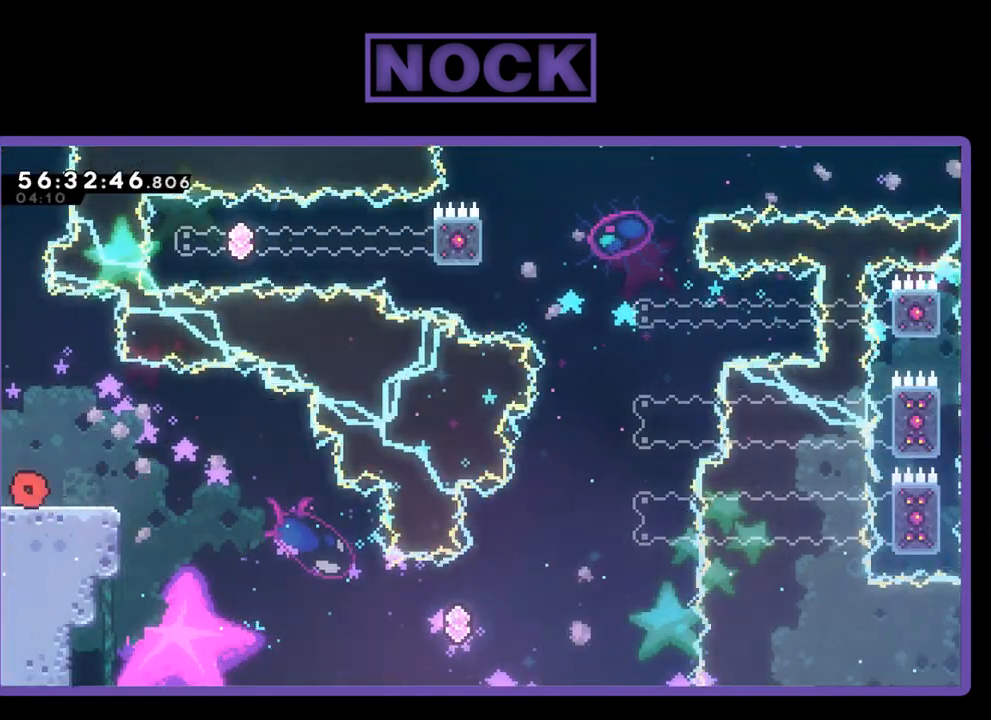
{"buttons": ["CROSS", "R2", "DPAD_RIGHT"], "right_stick": "center", "events": [[500, "CROSS", "down"]]}
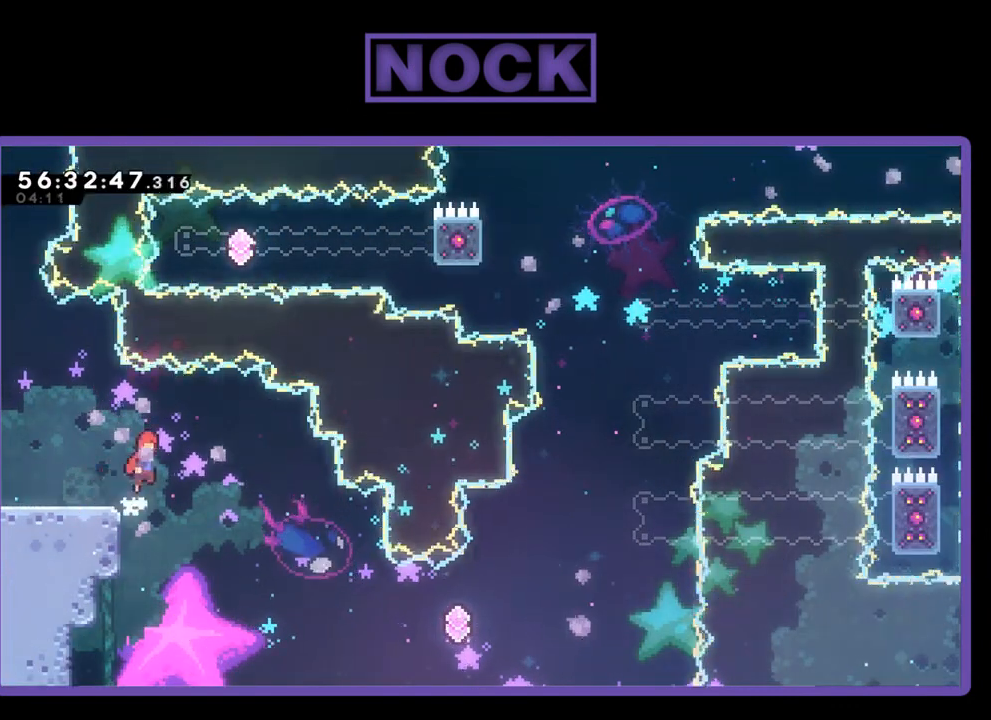
{"buttons": ["R2", "DPAD_RIGHT"], "right_stick": "center", "events": [[167, "CROSS", "up"]]}
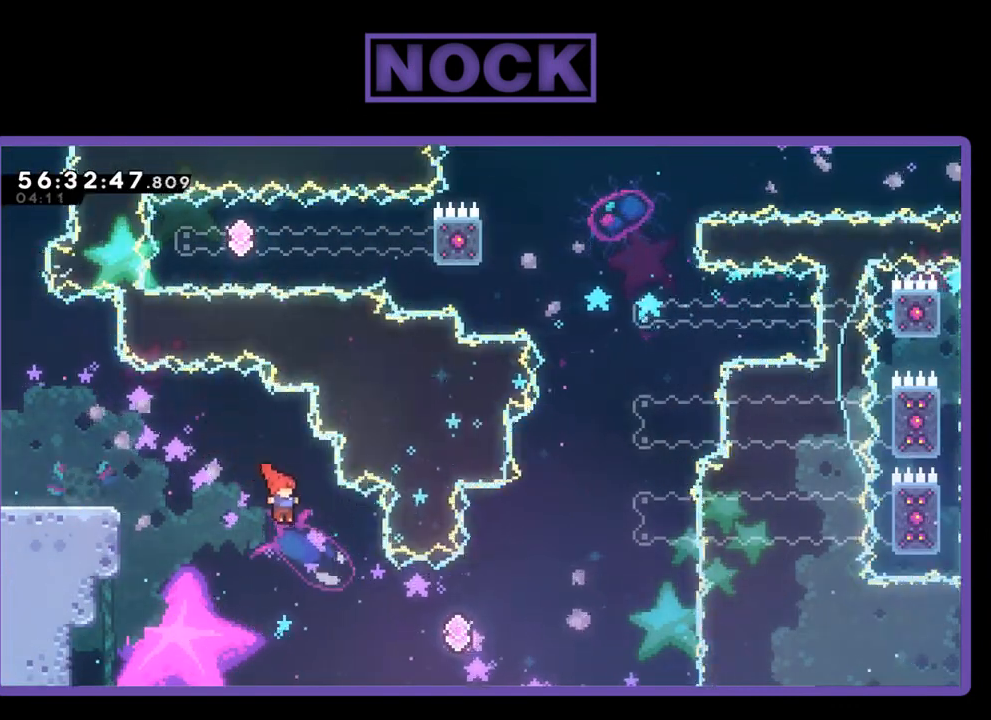
{"buttons": ["R2", "DPAD_RIGHT"], "right_stick": "center", "events": [[233, "CIRCLE", "down"], [500, "CIRCLE", "up"]]}
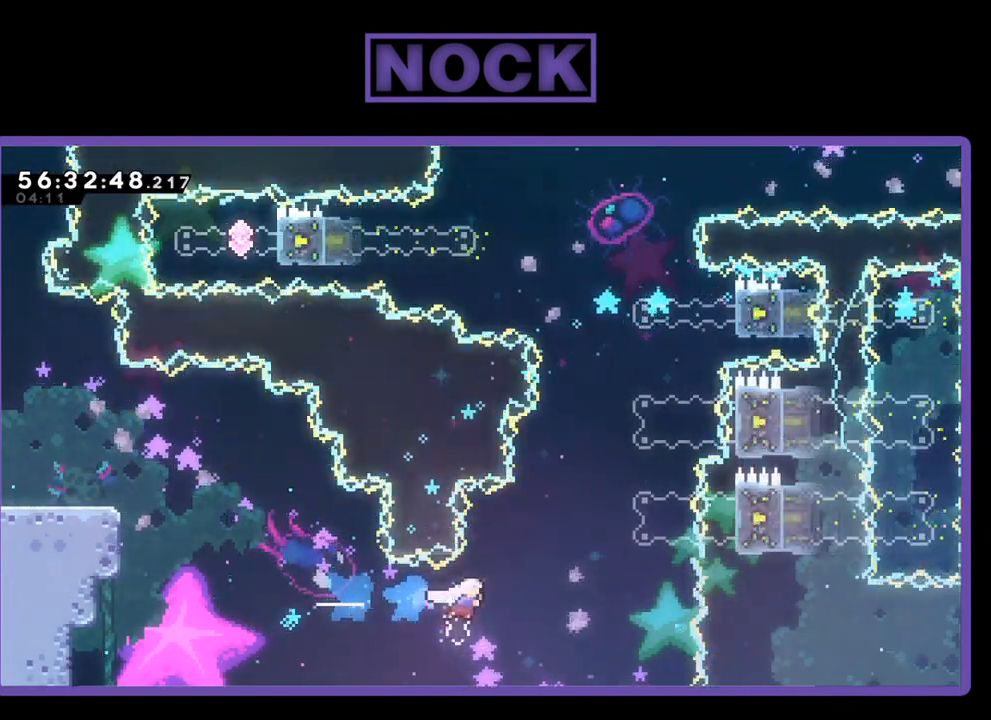
{"buttons": ["CIRCLE", "R2", "DPAD_UP", "DPAD_RIGHT"], "right_stick": "center", "events": [[133, "CIRCLE", "down"], [167, "DPAD_UP", "down"]]}
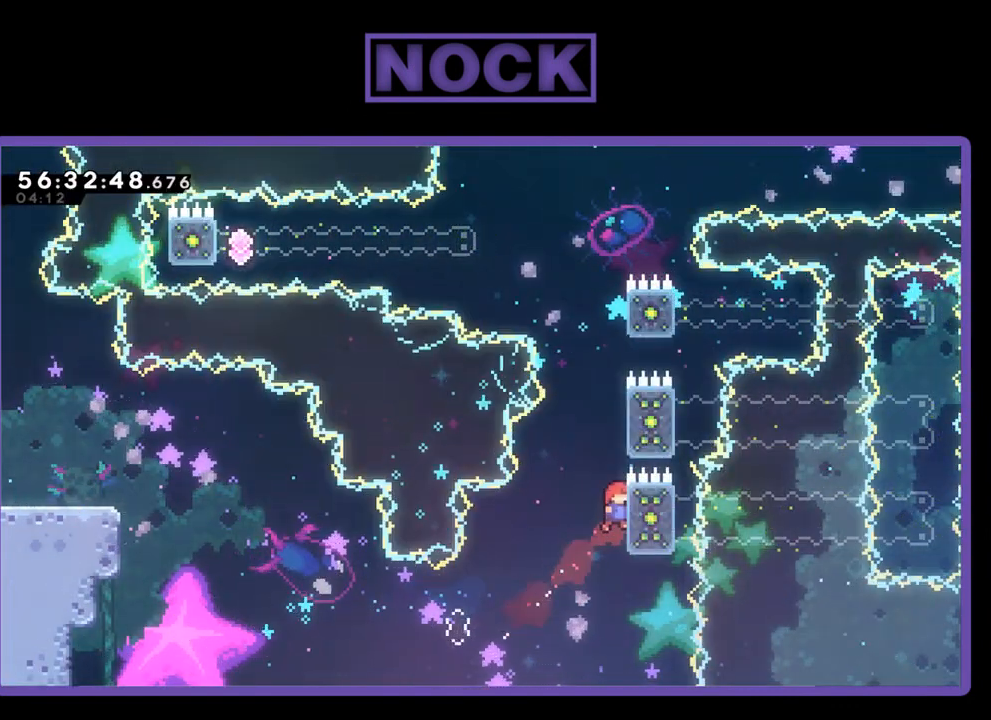
{"buttons": ["CROSS", "R2", "DPAD_UP", "DPAD_RIGHT"], "right_stick": "center", "events": [[167, "CIRCLE", "up"], [367, "CROSS", "down"]]}
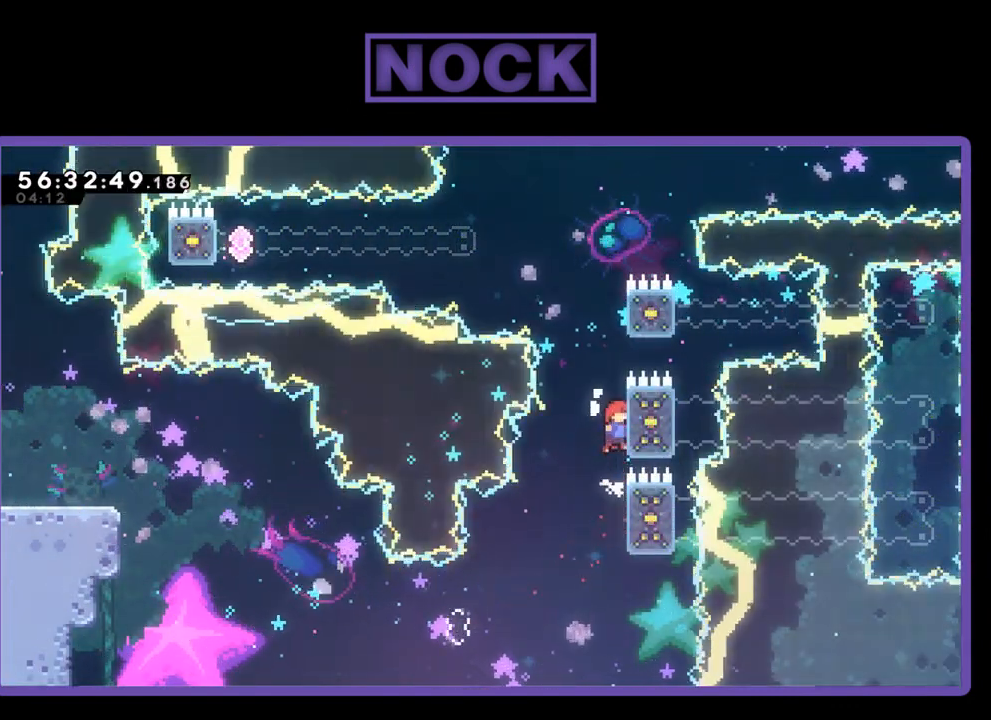
{"buttons": ["CROSS", "R2", "DPAD_UP", "DPAD_RIGHT"], "right_stick": "center", "events": [[267, "CROSS", "up"], [467, "CROSS", "down"]]}
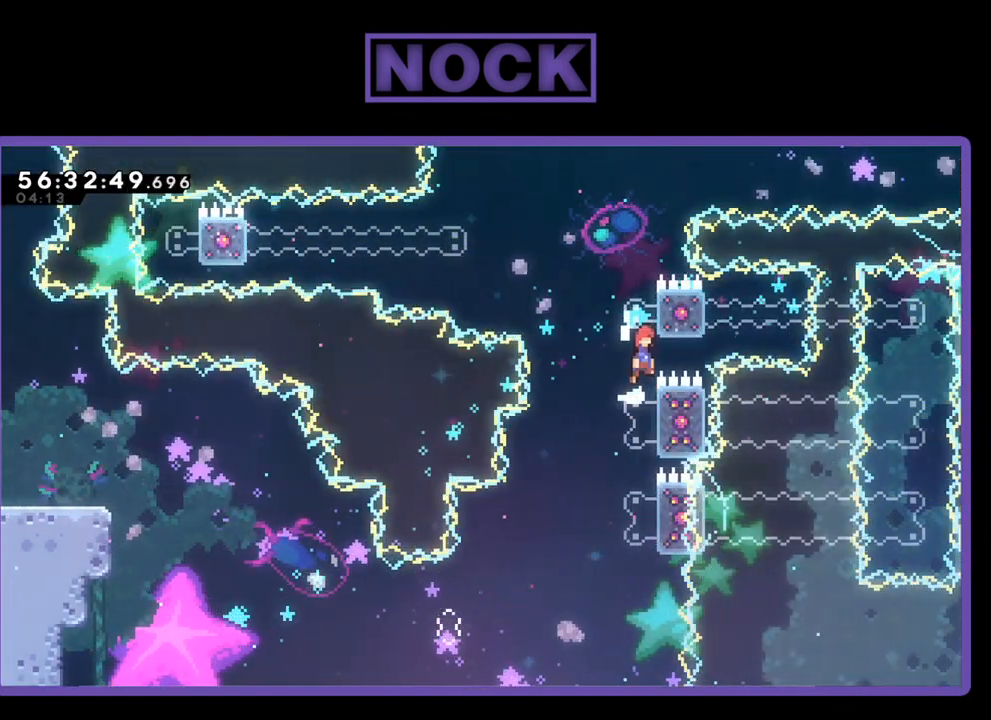
{"buttons": ["CIRCLE", "R2", "DPAD_UP", "DPAD_LEFT"], "right_stick": "center", "events": [[367, "CROSS", "up"], [467, "DPAD_RIGHT", "up"], [500, "CIRCLE", "down"], [500, "DPAD_LEFT", "down"]]}
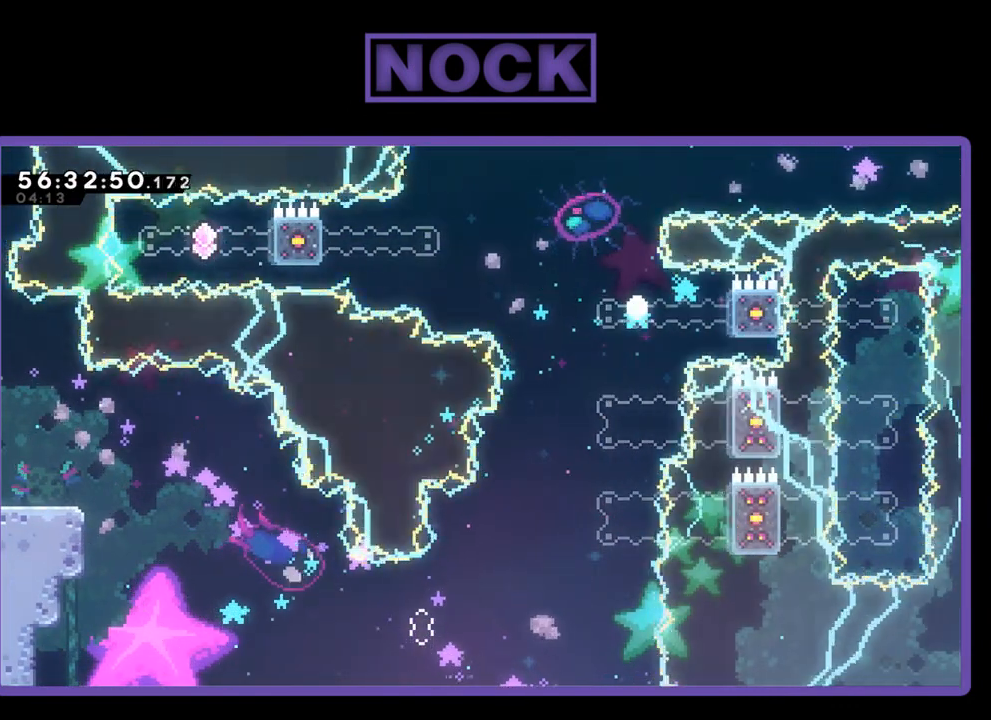
{"buttons": [], "right_stick": "center", "events": [[167, "DPAD_LEFT", "up"], [167, "DPAD_UP", "up"], [167, "R2", "up"], [233, "CIRCLE", "up"]]}
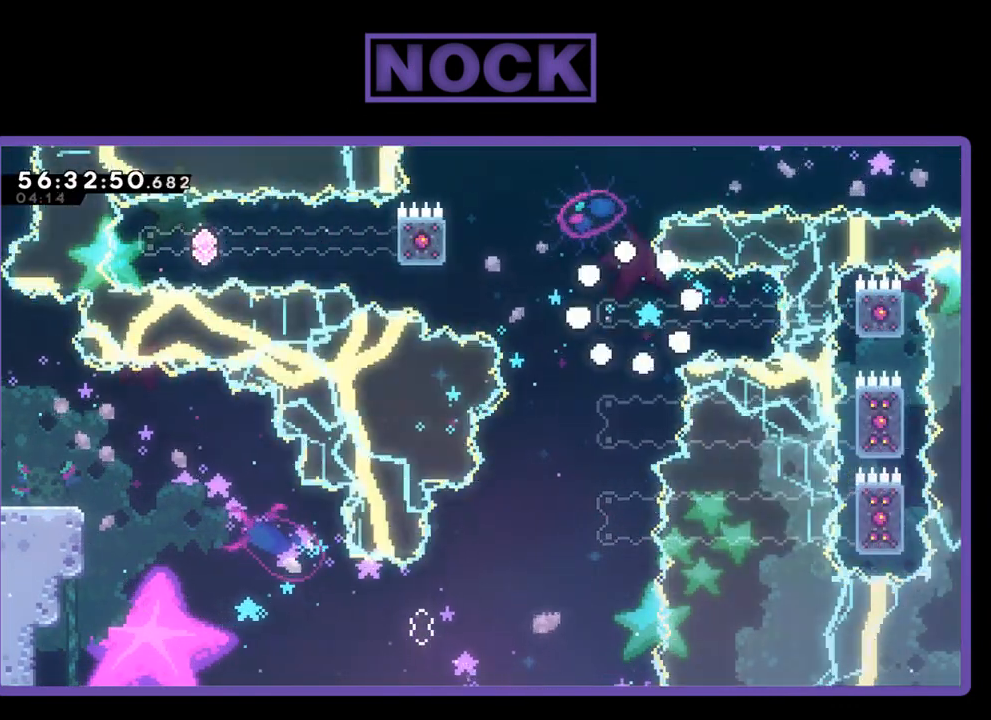
{"buttons": [], "right_stick": "center", "events": []}
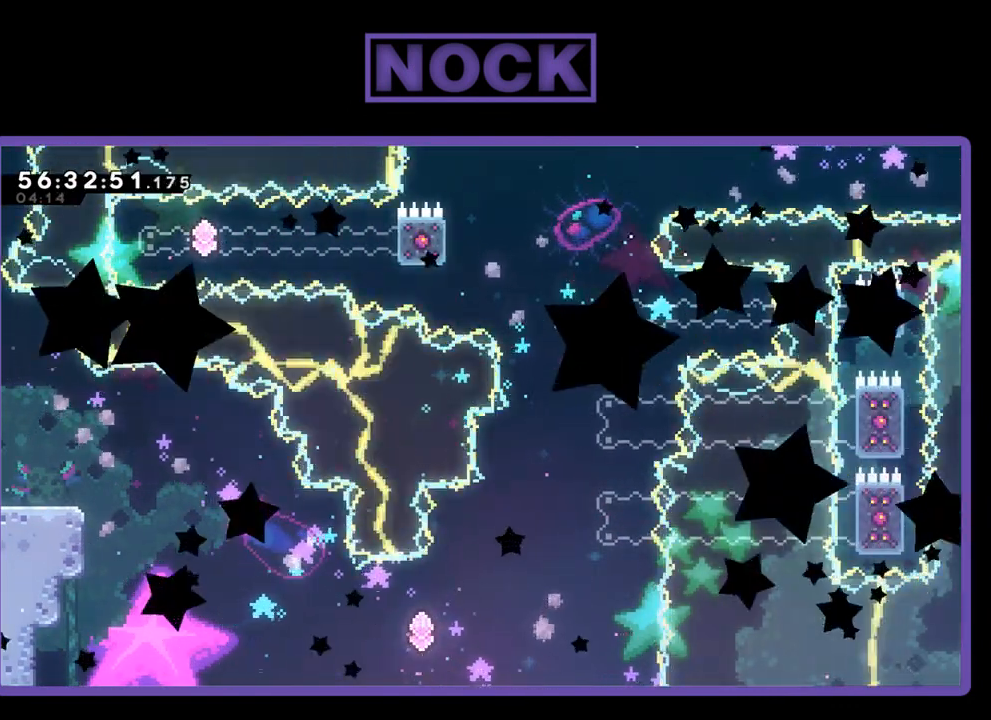
{"buttons": ["R2"], "right_stick": "center", "events": [[433, "R2", "down"]]}
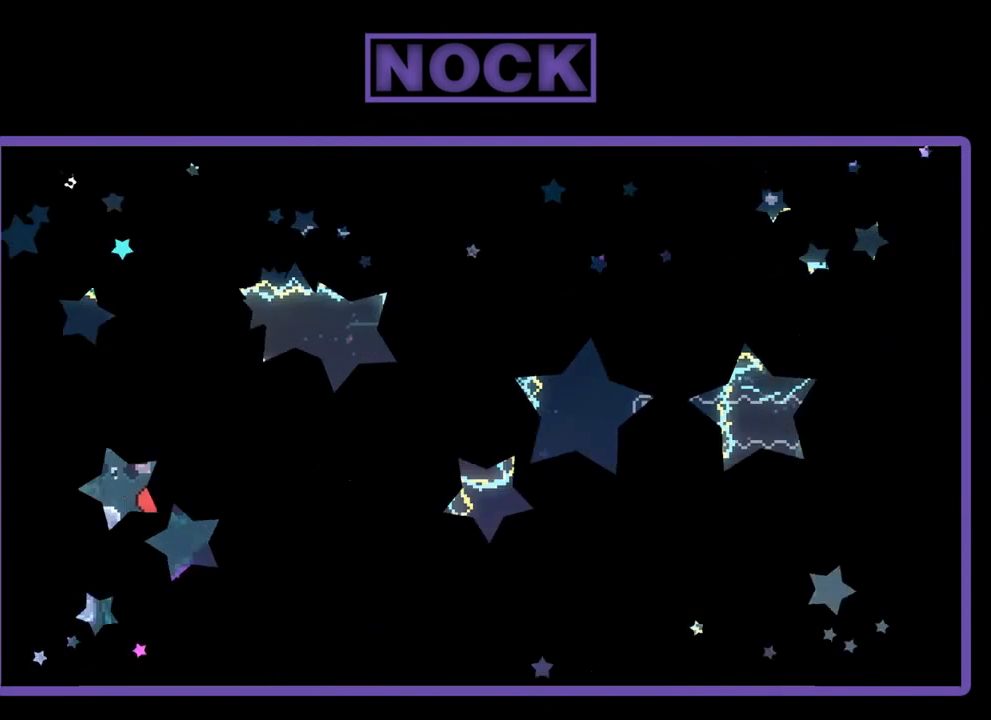
{"buttons": ["R2", "DPAD_RIGHT"], "right_stick": "center", "events": [[367, "DPAD_RIGHT", "down"]]}
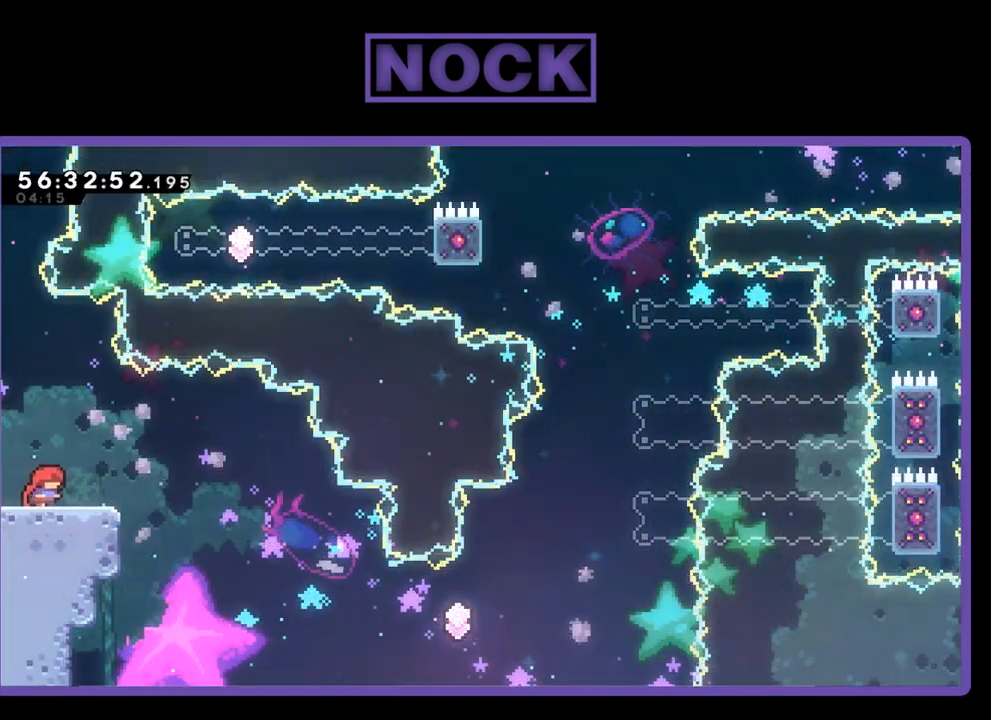
{"buttons": ["R2", "DPAD_RIGHT"], "right_stick": "center", "events": [[233, "CROSS", "down"], [367, "CROSS", "up"]]}
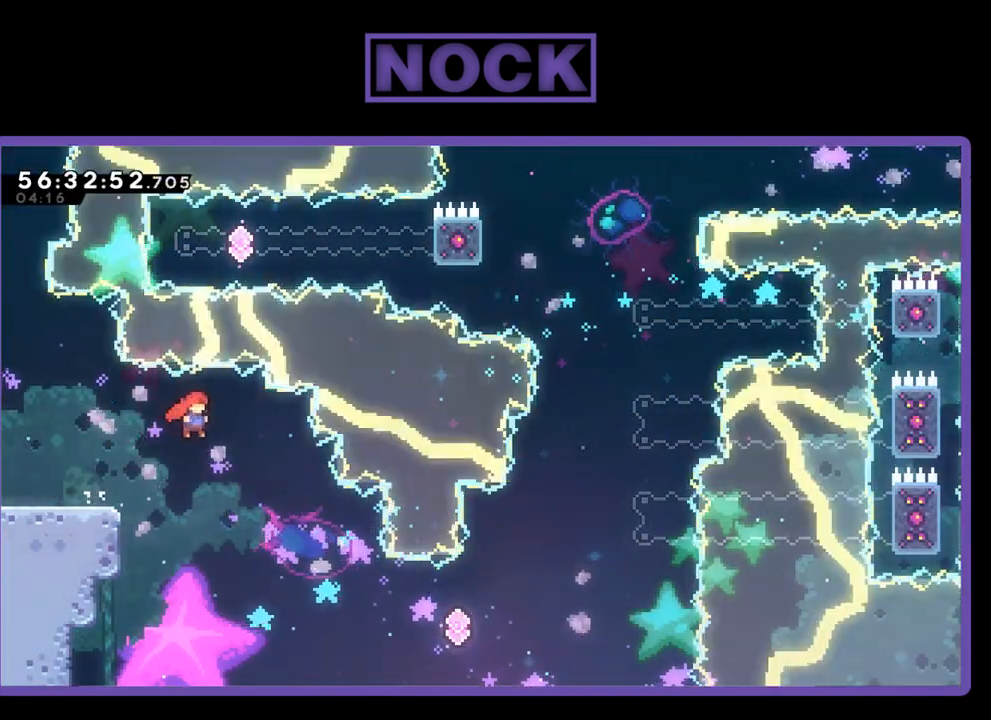
{"buttons": ["CIRCLE", "R2", "DPAD_RIGHT"], "right_stick": "center", "events": [[467, "CIRCLE", "down"]]}
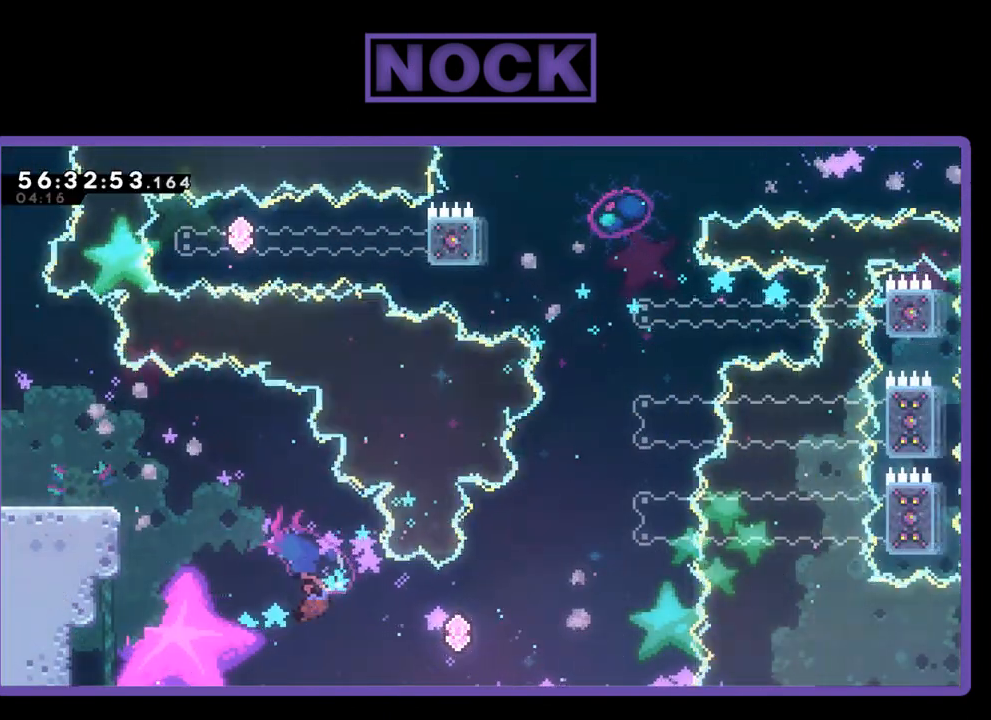
{"buttons": ["CIRCLE", "R2", "DPAD_UP", "DPAD_RIGHT"], "right_stick": "center", "events": [[233, "CIRCLE", "up"], [367, "DPAD_UP", "down"], [400, "CIRCLE", "down"]]}
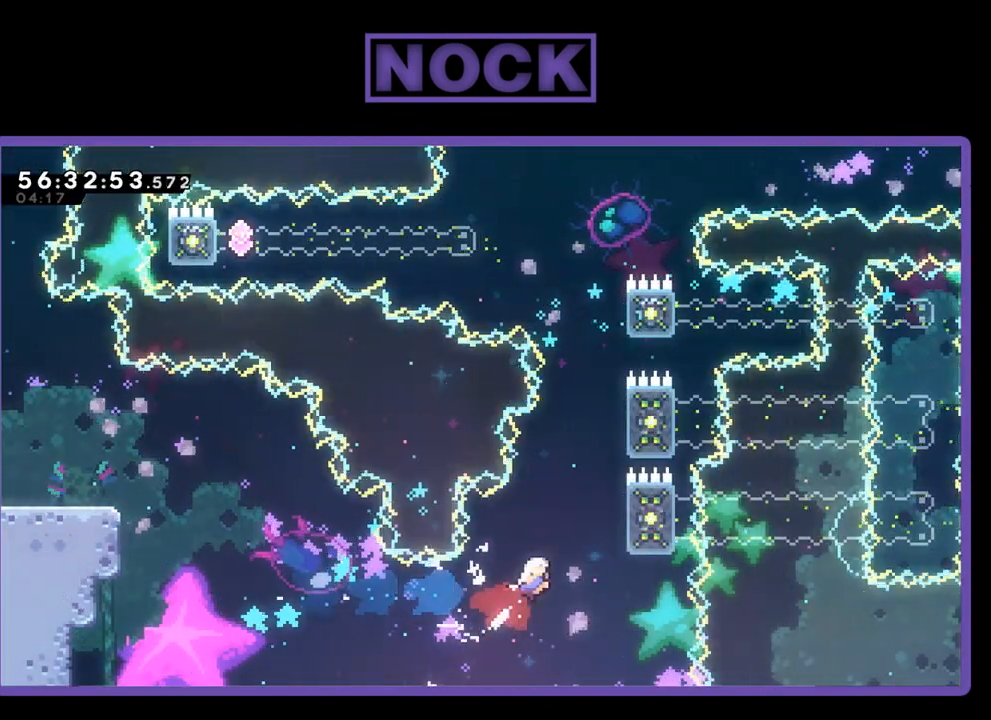
{"buttons": ["CROSS", "R2", "DPAD_UP", "DPAD_RIGHT"], "right_stick": "center", "events": [[400, "CIRCLE", "up"], [500, "CROSS", "down"]]}
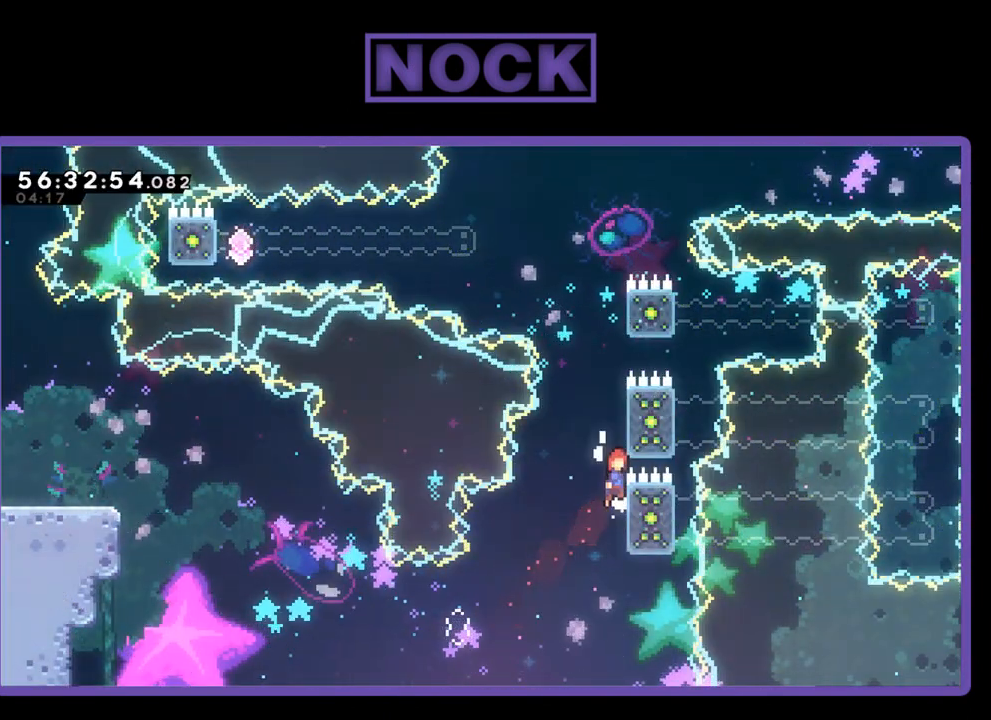
{"buttons": ["R2", "DPAD_UP", "DPAD_RIGHT"], "right_stick": "center", "events": [[367, "CROSS", "up"]]}